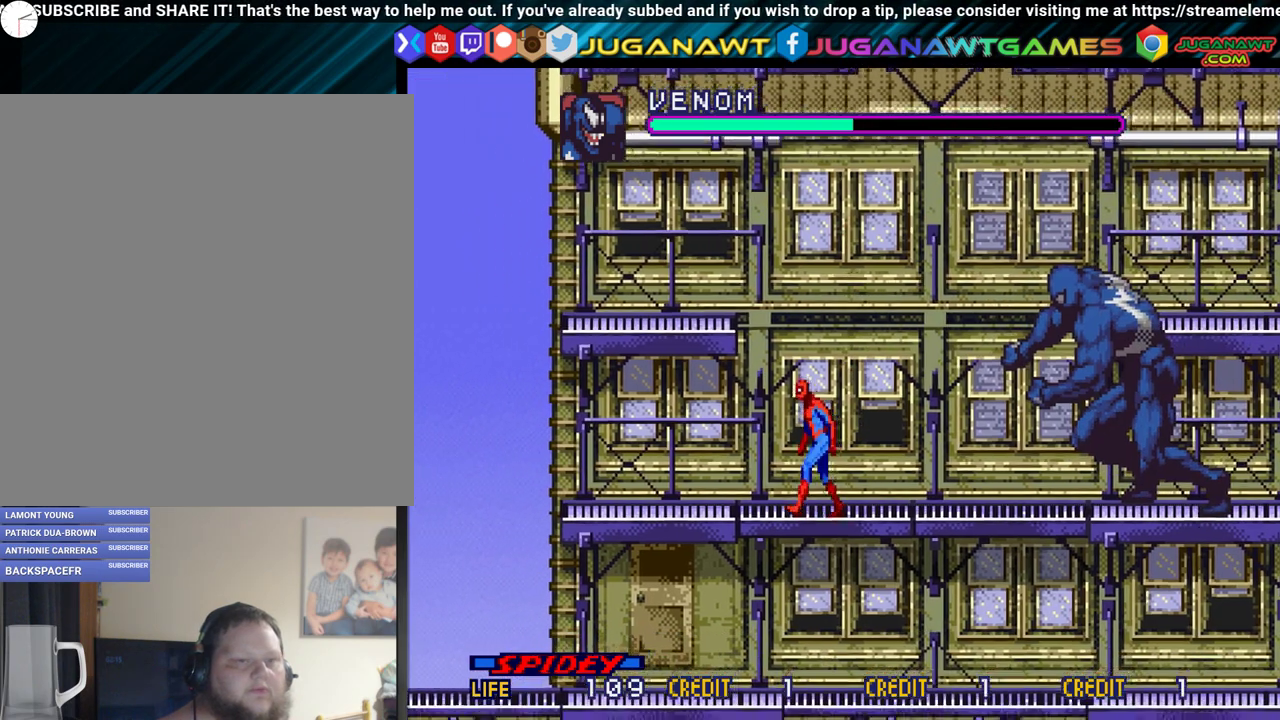
Gameplay with a controller (Xbox layout); each line is a JSON object with the inputs held at the frame after it (dt_ms = milliseconds from this image to that frame). "events" lists button and stick changes between this image and that frame as [ms after this image, input, new state], when the widget could be followed in between. Not read: L3 R3 left_stick right_stick.
{"dt_ms": 300, "buttons": [], "events": [[67, "DPAD_RIGHT", "down"], [150, "A", "down"], [200, "DPAD_RIGHT", "up"], [300, "A", "up"]]}
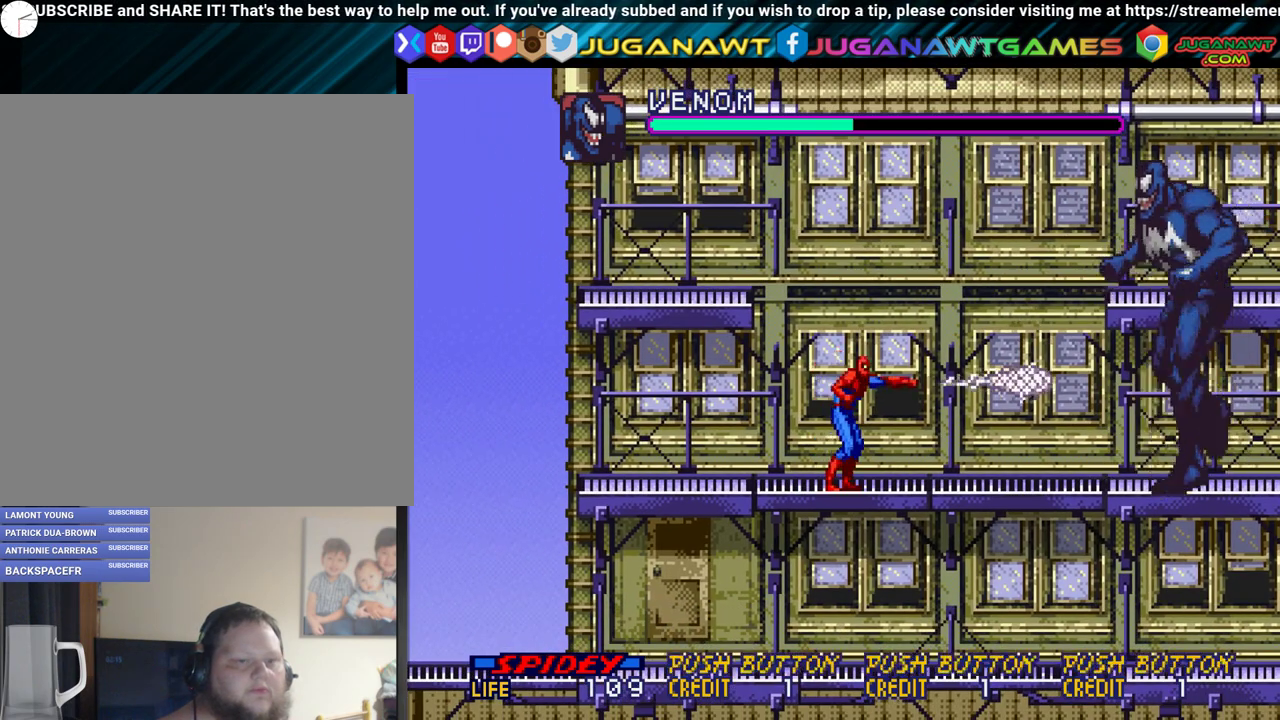
{"dt_ms": 300, "buttons": ["A"], "events": [[67, "A", "down"], [183, "A", "up"], [250, "A", "down"]]}
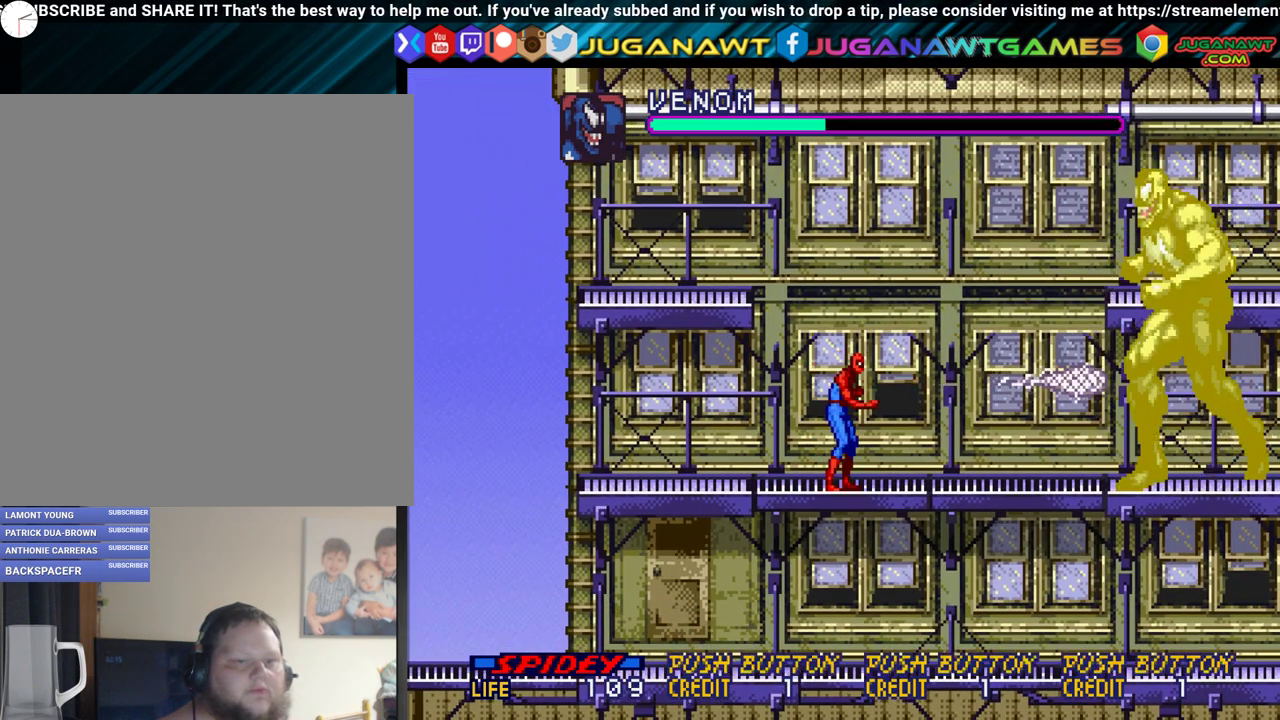
{"dt_ms": 400, "buttons": [], "events": [[50, "A", "up"], [150, "A", "down"], [200, "A", "up"], [300, "A", "down"], [400, "A", "up"]]}
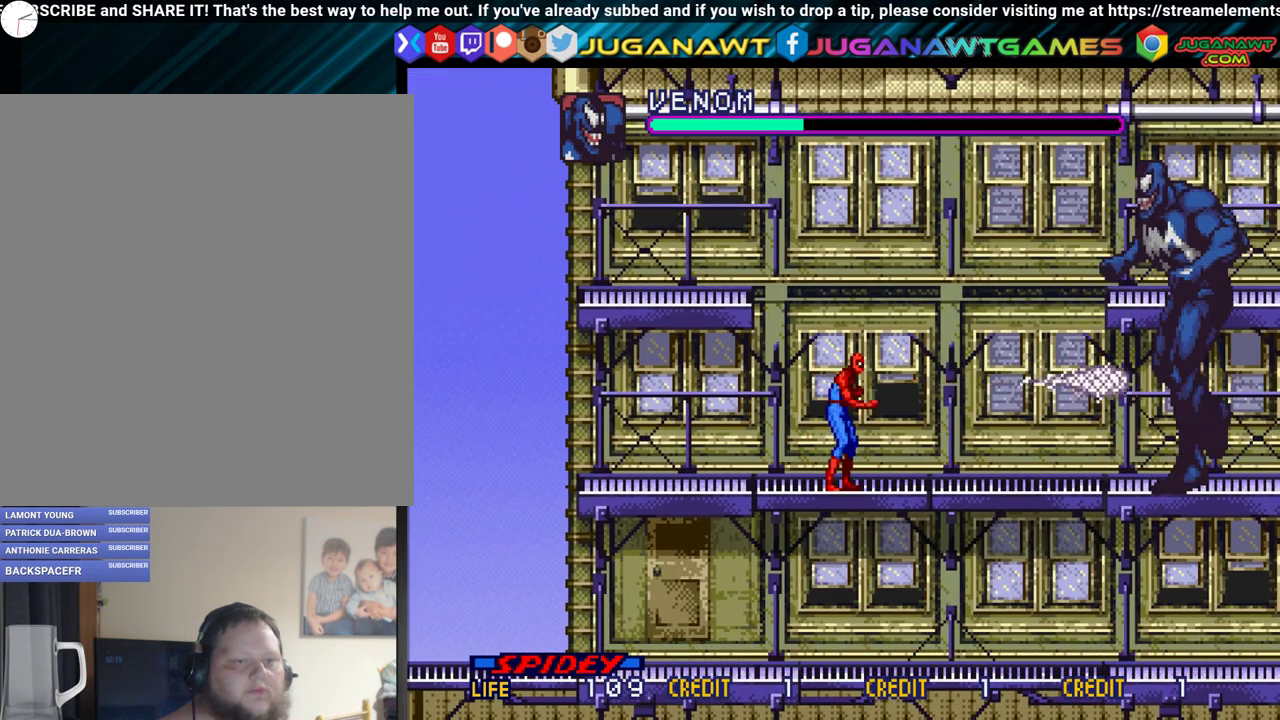
{"dt_ms": 500, "buttons": ["A"], "events": [[133, "A", "down"], [217, "A", "up"], [283, "A", "down"], [383, "A", "up"], [467, "A", "down"]]}
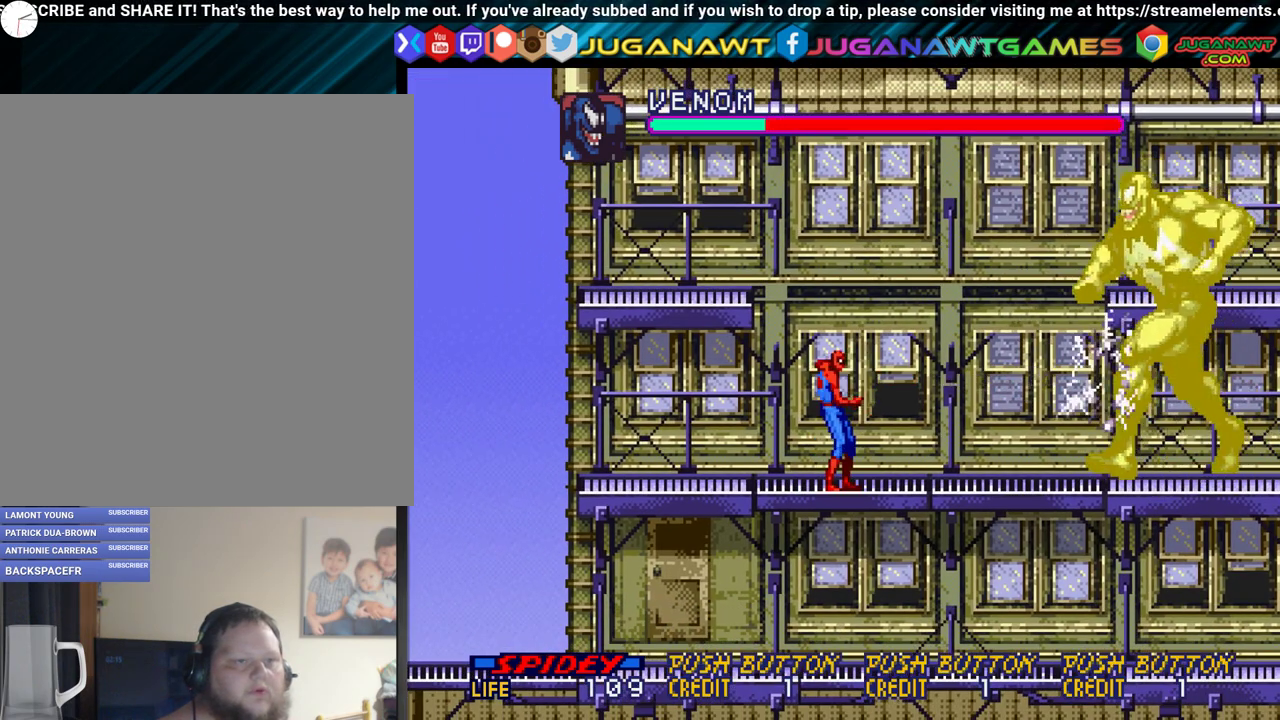
{"dt_ms": 300, "buttons": [], "events": [[83, "A", "up"], [167, "A", "down"], [250, "A", "up"]]}
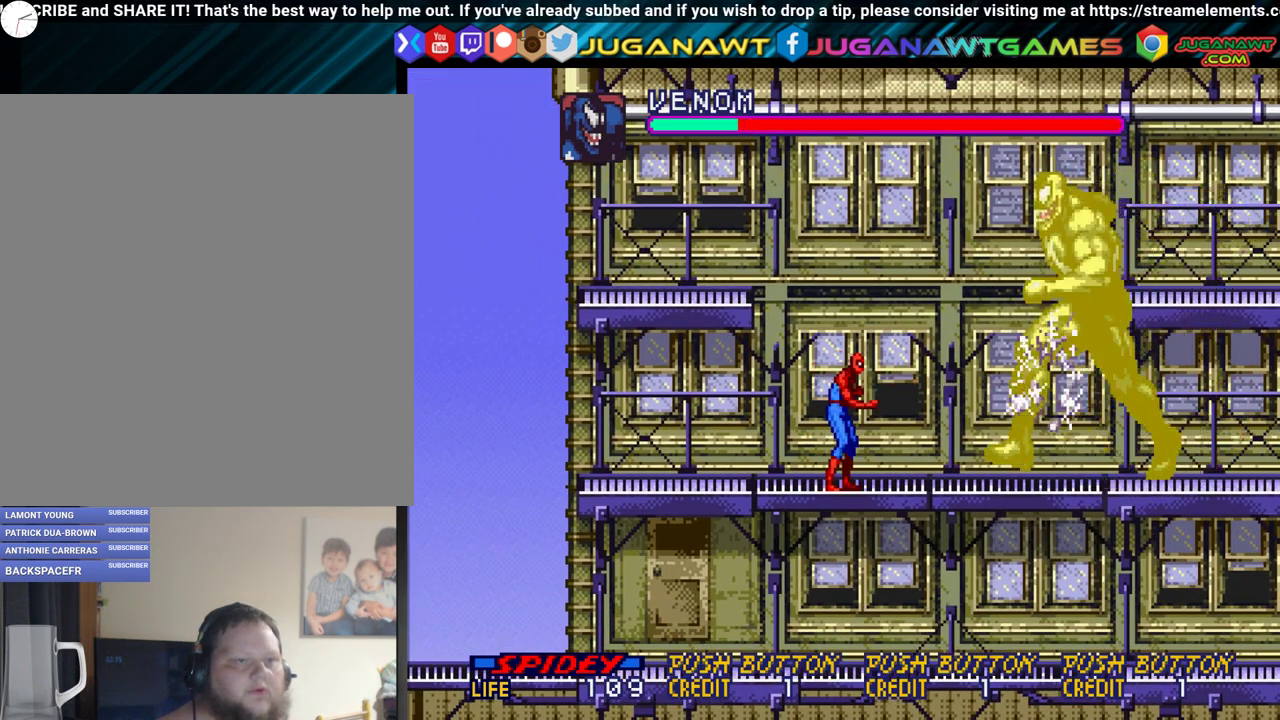
{"dt_ms": 500, "buttons": ["DPAD_LEFT"], "events": [[17, "A", "down"], [117, "A", "up"], [133, "DPAD_LEFT", "down"]]}
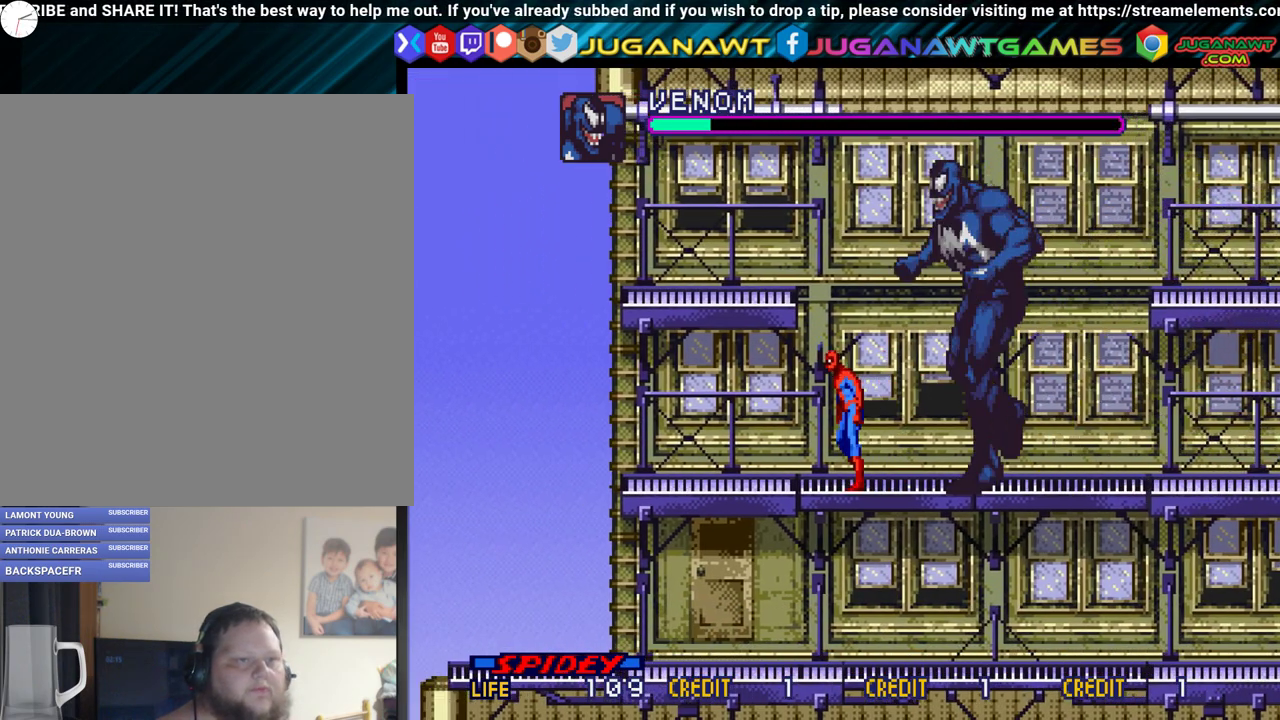
{"dt_ms": 500, "buttons": ["DPAD_LEFT"], "events": []}
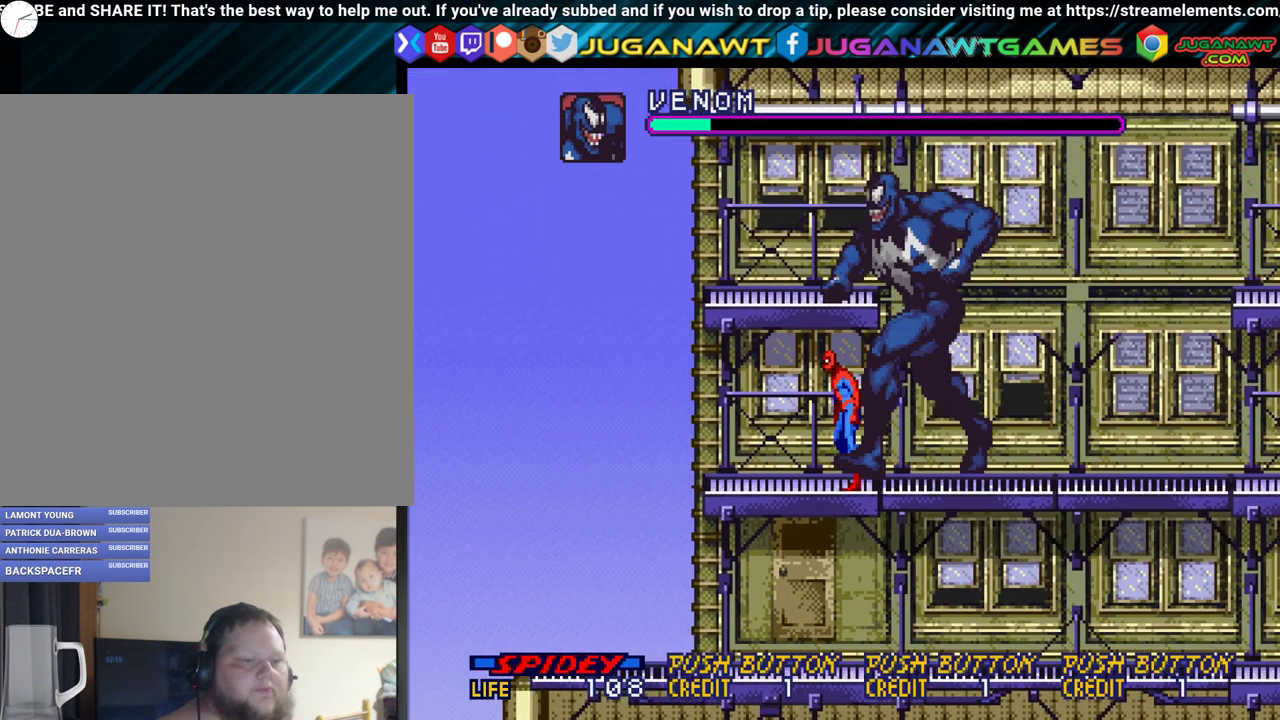
{"dt_ms": 500, "buttons": [], "events": [[500, "DPAD_LEFT", "up"]]}
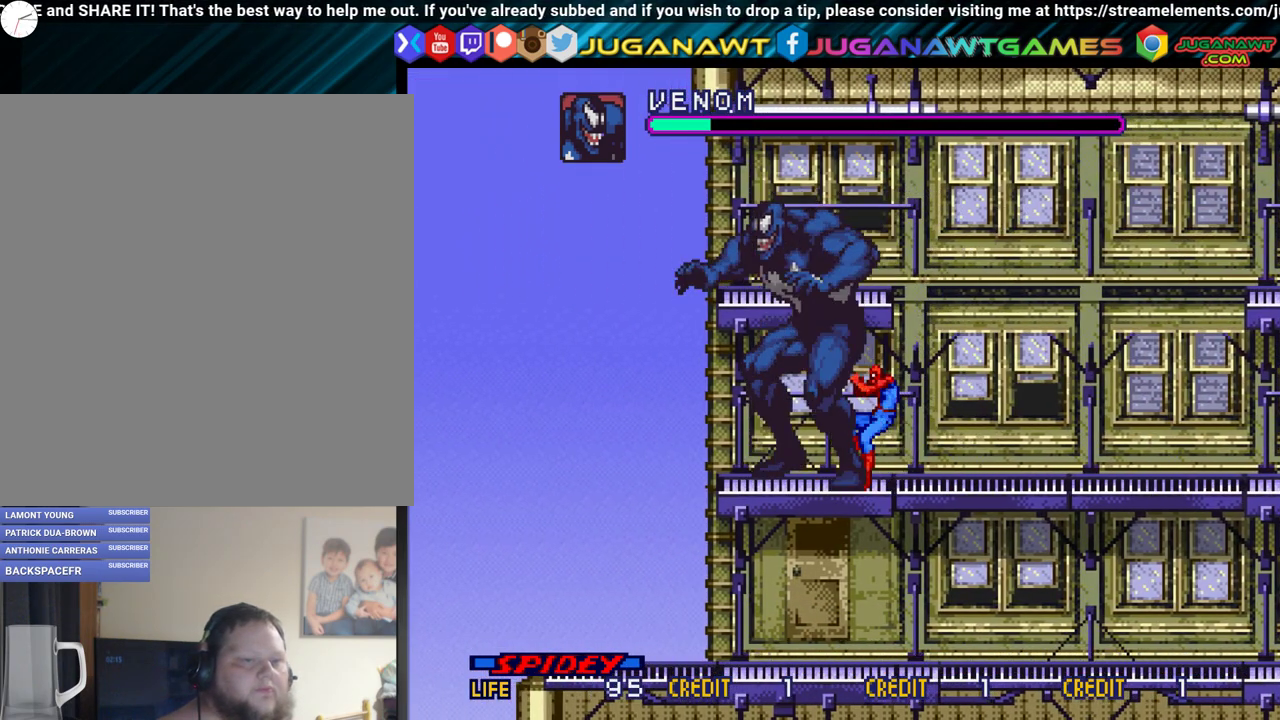
{"dt_ms": 400, "buttons": ["A"], "events": [[33, "A", "down"], [100, "A", "up"], [183, "A", "down"], [300, "A", "up"], [400, "A", "down"]]}
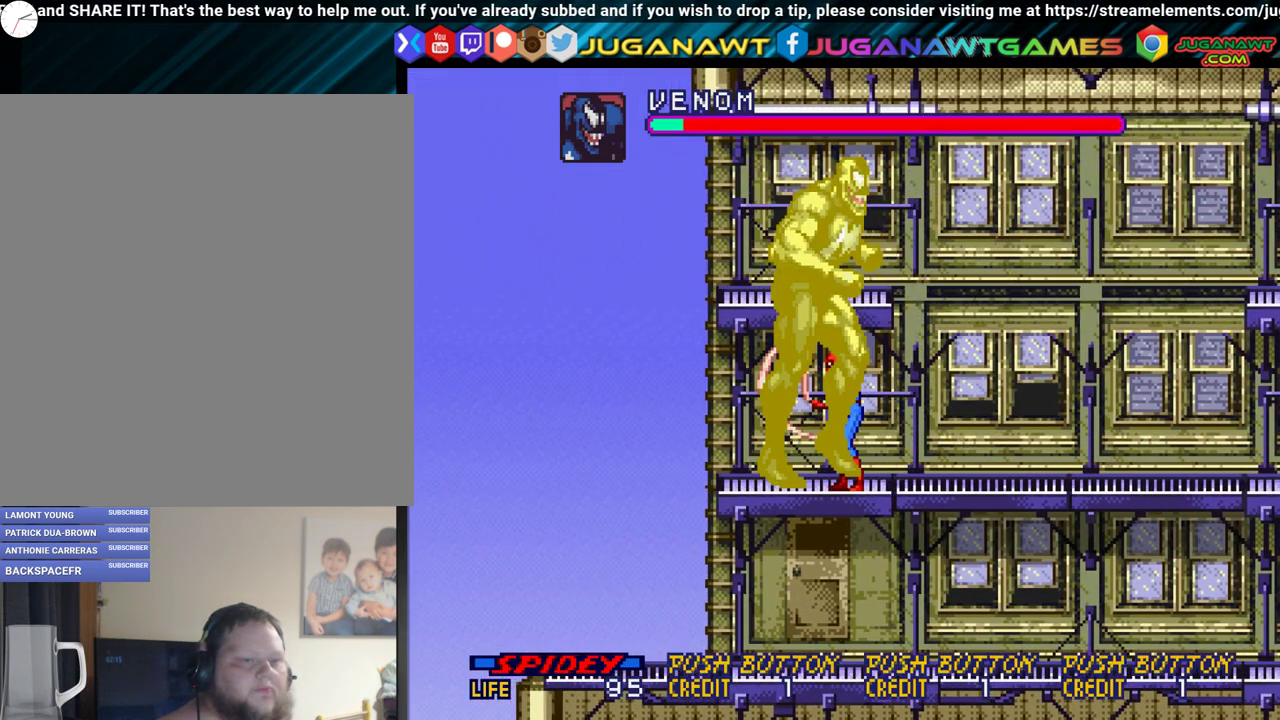
{"dt_ms": 300, "buttons": [], "events": [[100, "A", "up"], [150, "A", "down"], [250, "A", "up"]]}
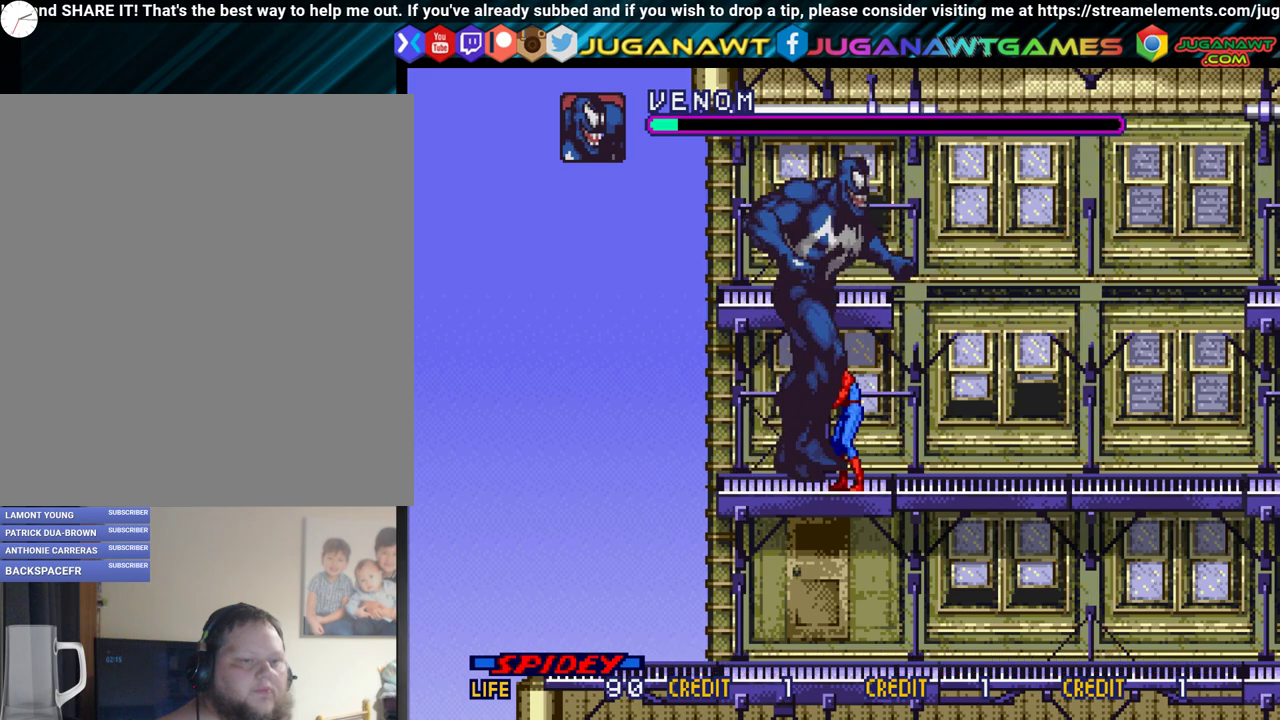
{"dt_ms": 400, "buttons": [], "events": [[50, "A", "down"], [367, "A", "up"]]}
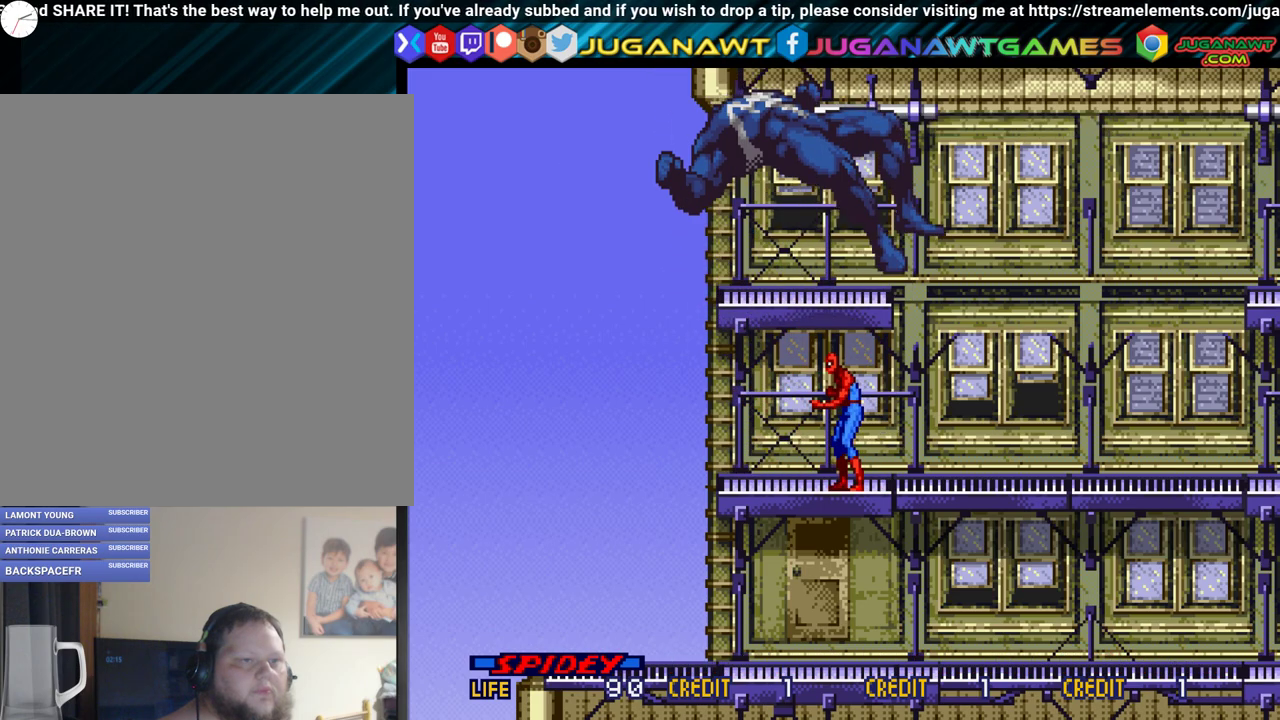
{"dt_ms": 300, "buttons": ["DPAD_RIGHT"], "events": [[17, "A", "down"], [117, "A", "up"], [300, "DPAD_RIGHT", "down"]]}
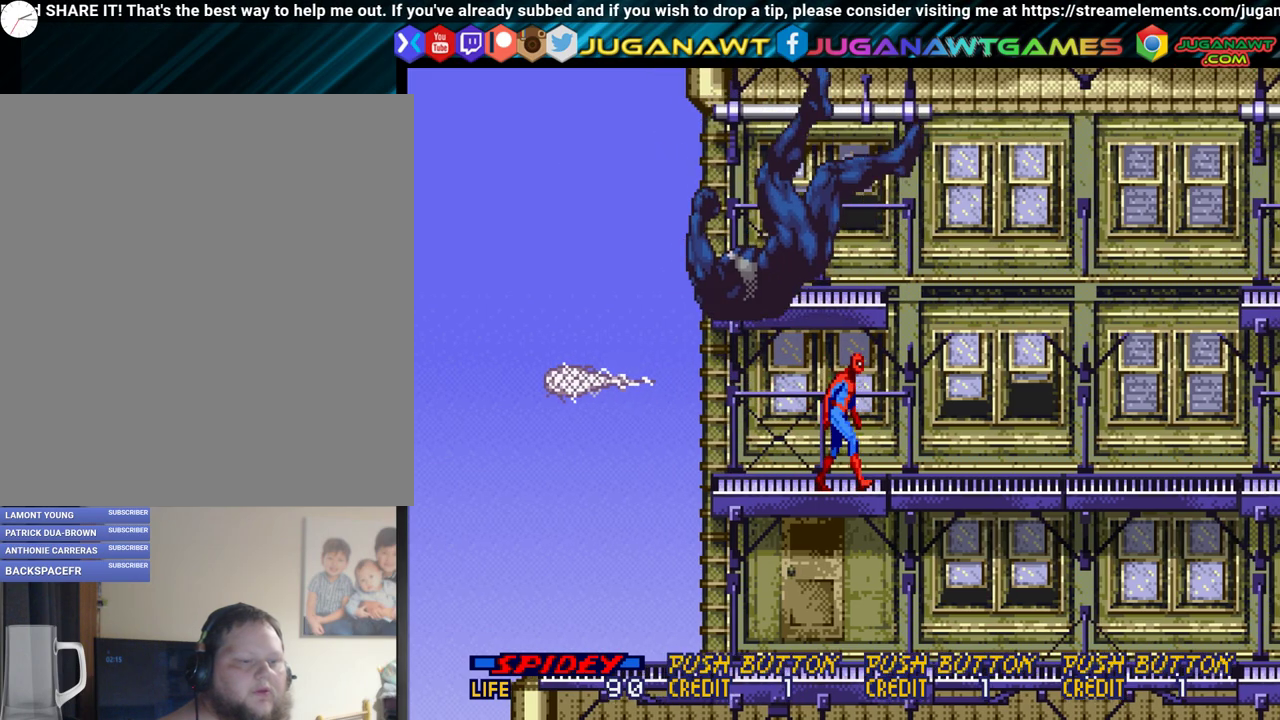
{"dt_ms": 600, "buttons": ["DPAD_RIGHT"], "events": [[267, "B", "down"], [583, "B", "up"]]}
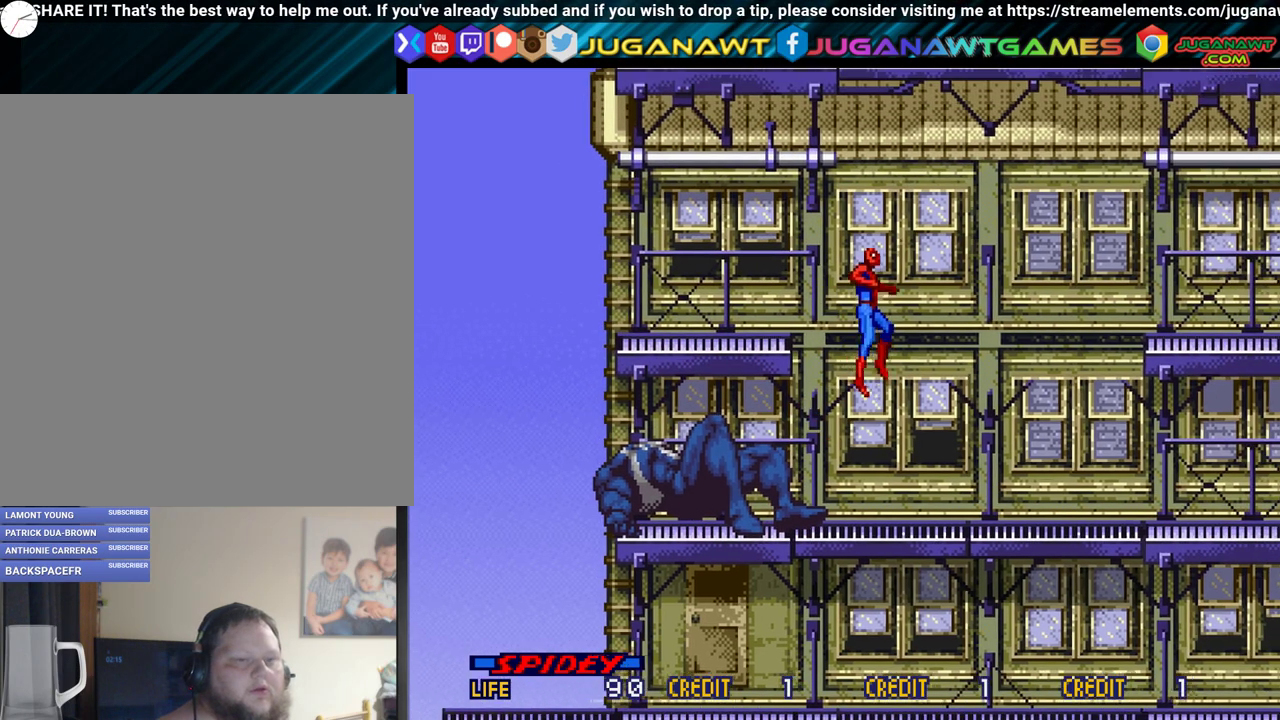
{"dt_ms": 600, "buttons": [], "events": [[550, "DPAD_RIGHT", "up"]]}
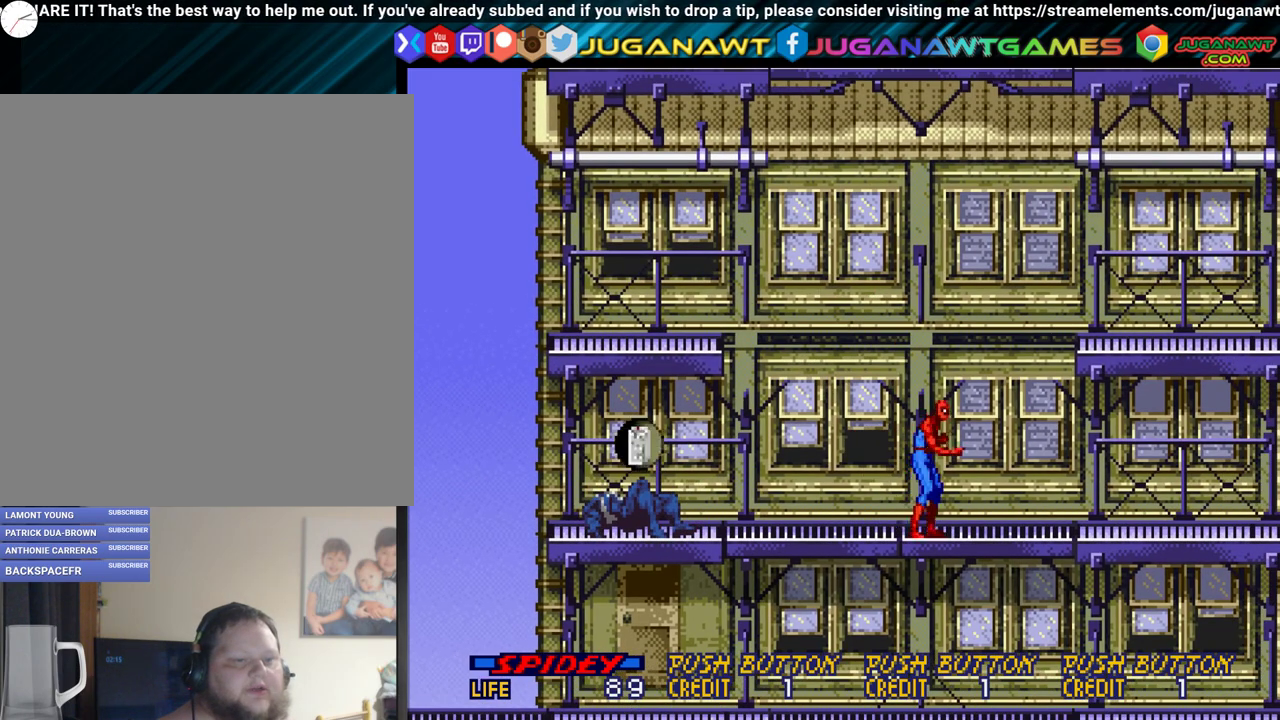
{"dt_ms": 400, "buttons": ["DPAD_LEFT"], "events": [[33, "DPAD_LEFT", "down"]]}
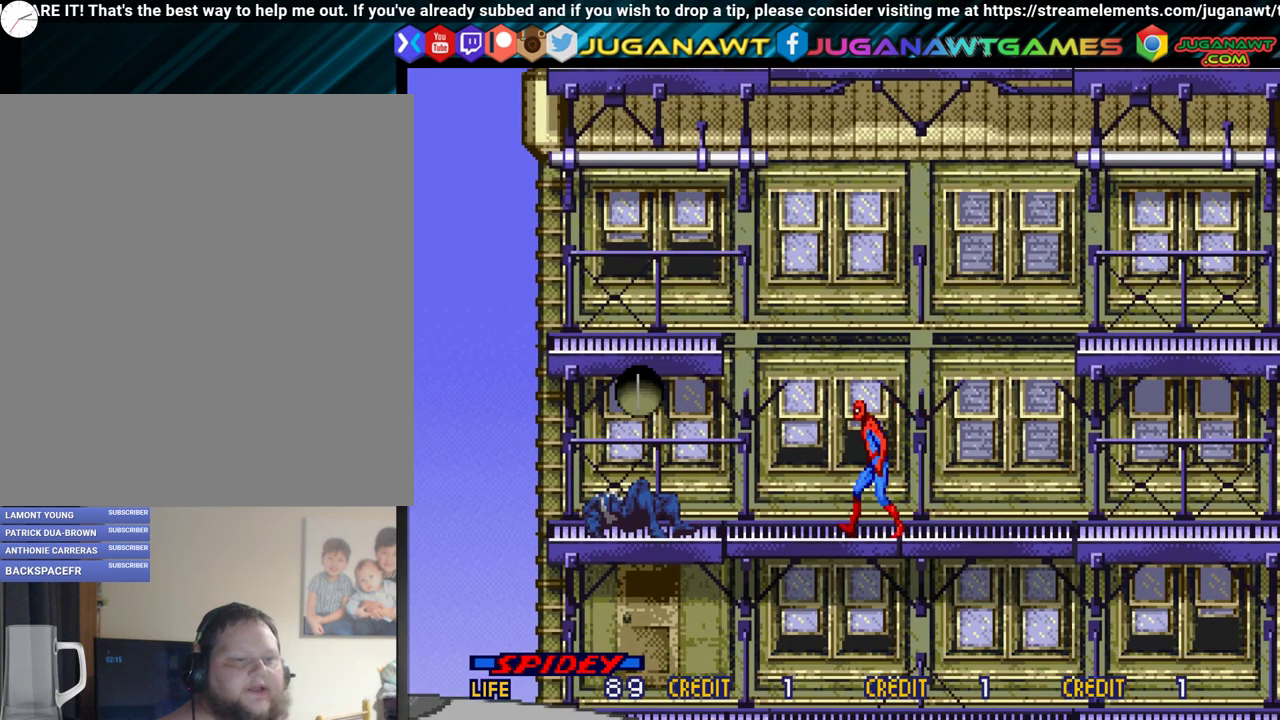
{"dt_ms": 500, "buttons": ["B", "DPAD_LEFT"], "events": [[467, "B", "down"]]}
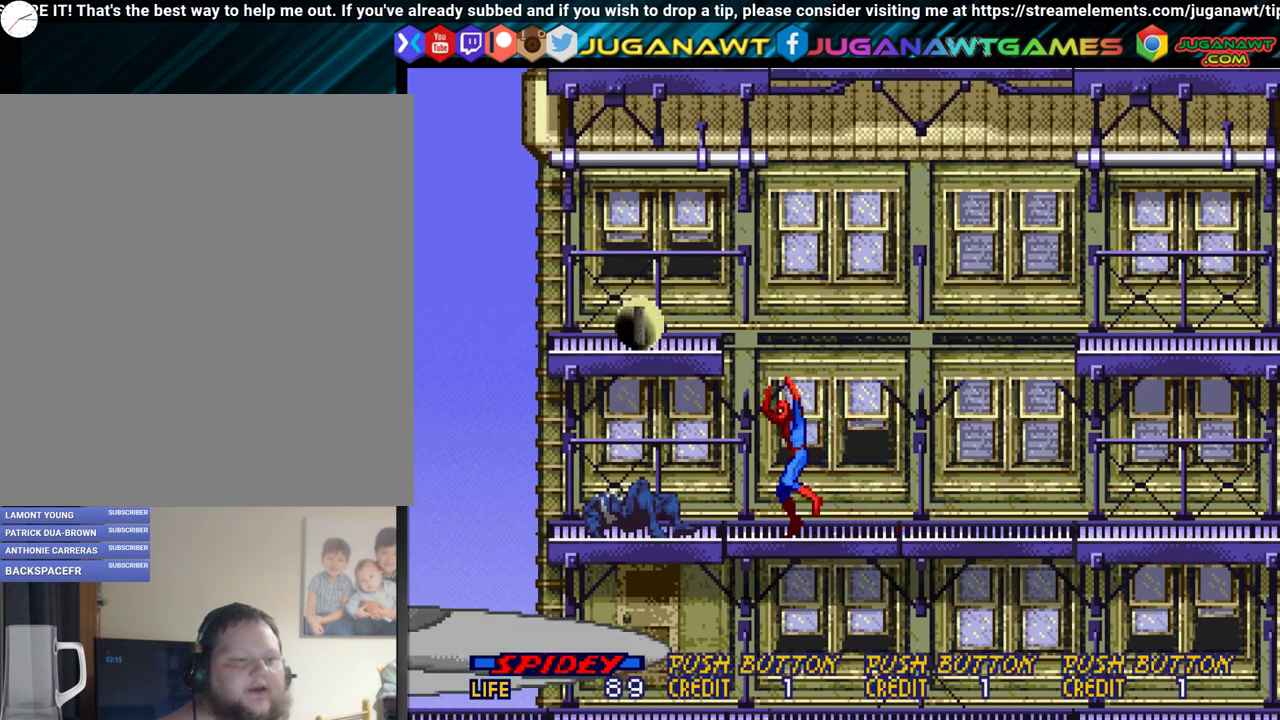
{"dt_ms": 500, "buttons": ["DPAD_LEFT"], "events": [[417, "B", "up"]]}
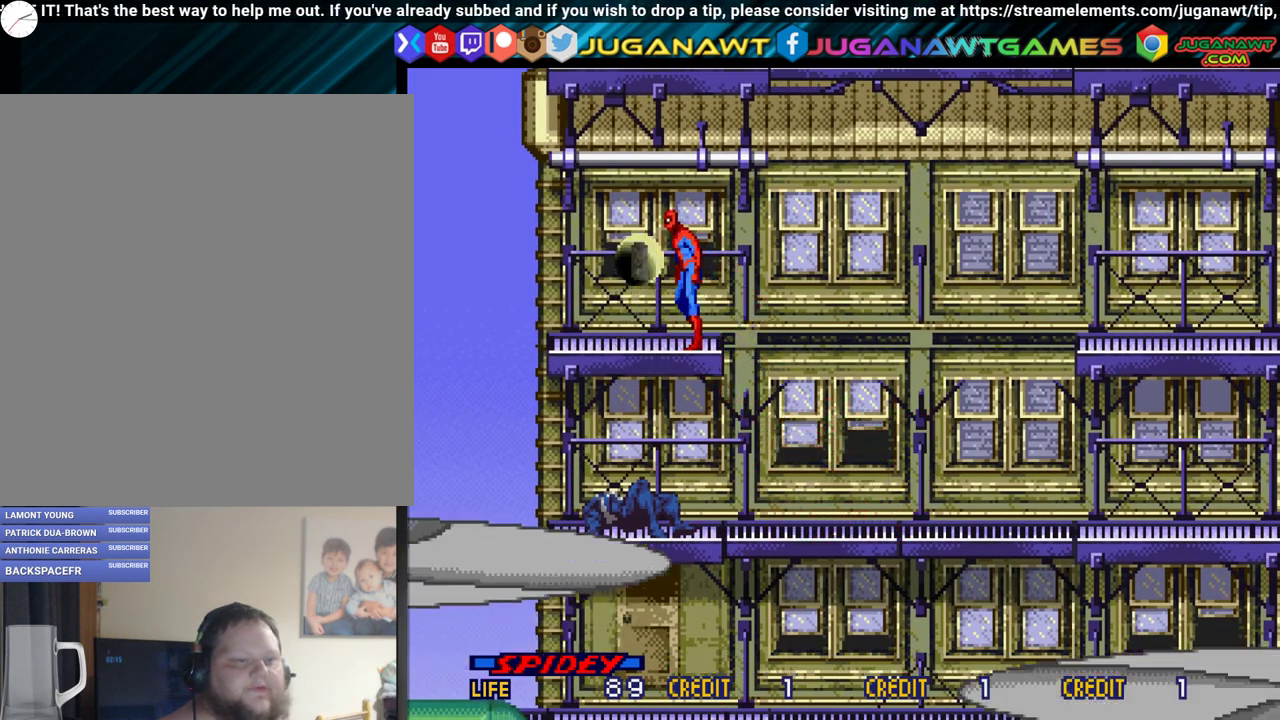
{"dt_ms": 700, "buttons": [], "events": [[150, "DPAD_LEFT", "up"], [283, "B", "down"], [633, "B", "up"]]}
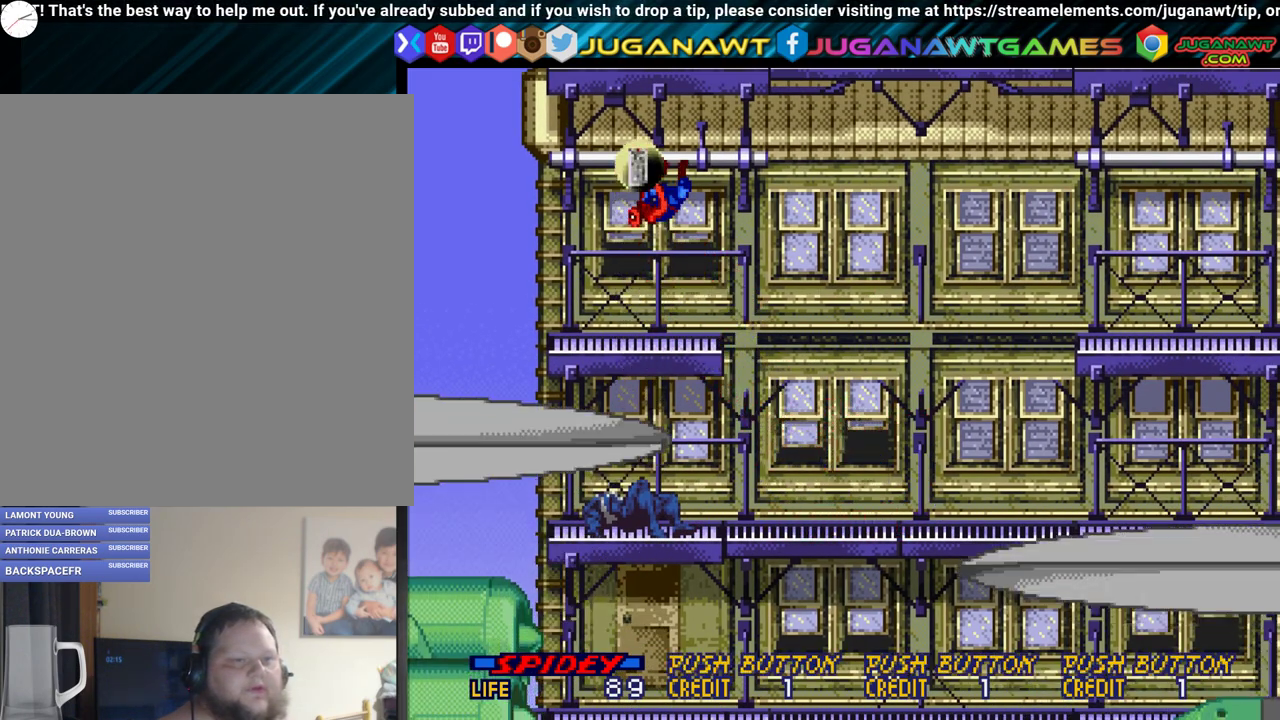
{"dt_ms": 300, "buttons": ["DPAD_UP"], "events": [[67, "B", "down"], [200, "B", "up"], [250, "DPAD_UP", "down"]]}
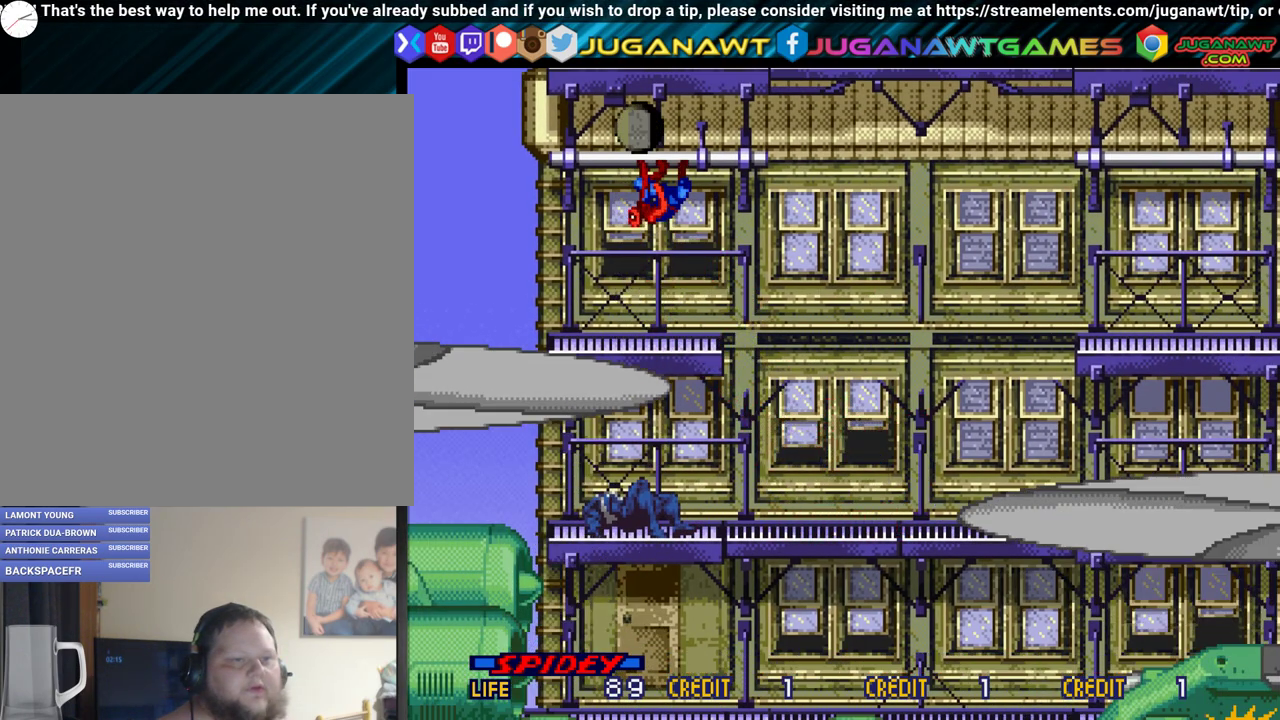
{"dt_ms": 400, "buttons": ["B", "DPAD_RIGHT"], "events": [[50, "B", "down"], [217, "B", "up"], [267, "B", "down"], [300, "DPAD_RIGHT", "down"], [367, "DPAD_UP", "up"]]}
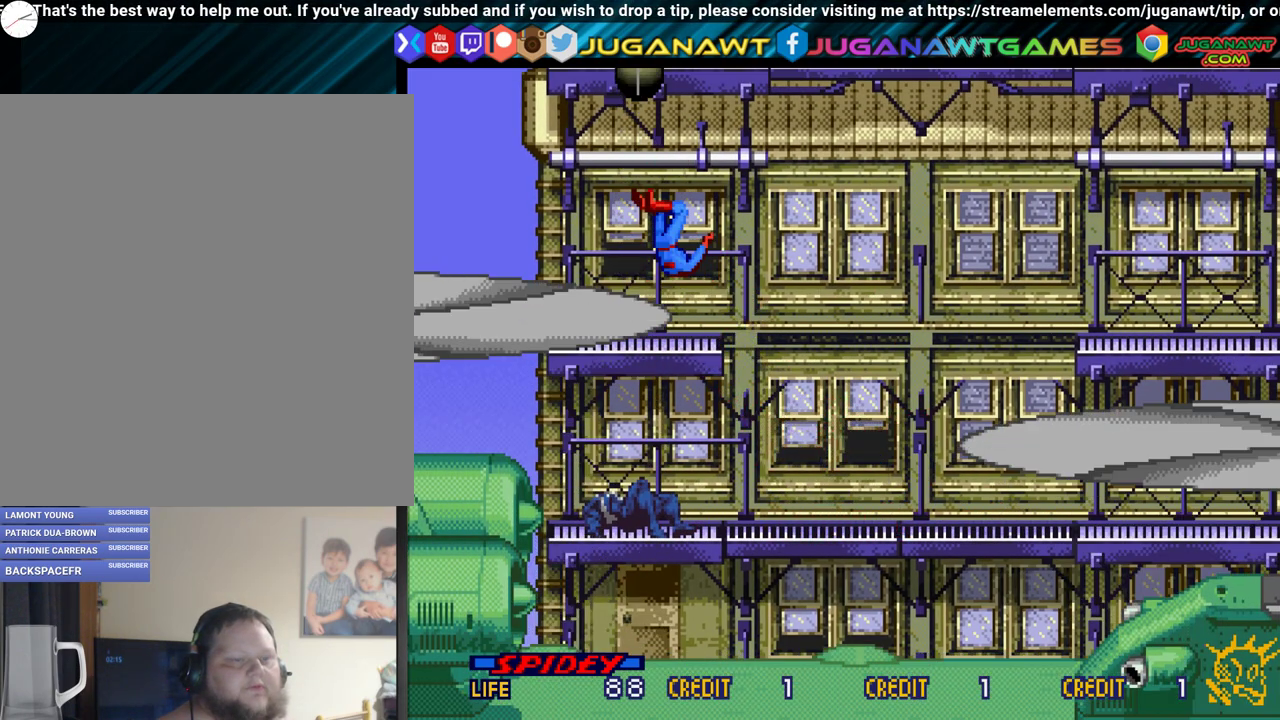
{"dt_ms": 600, "buttons": ["B", "DPAD_UP"], "events": [[17, "B", "up"], [50, "DPAD_RIGHT", "up"], [67, "DPAD_UP", "down"], [100, "B", "down"], [233, "B", "up"], [600, "B", "down"]]}
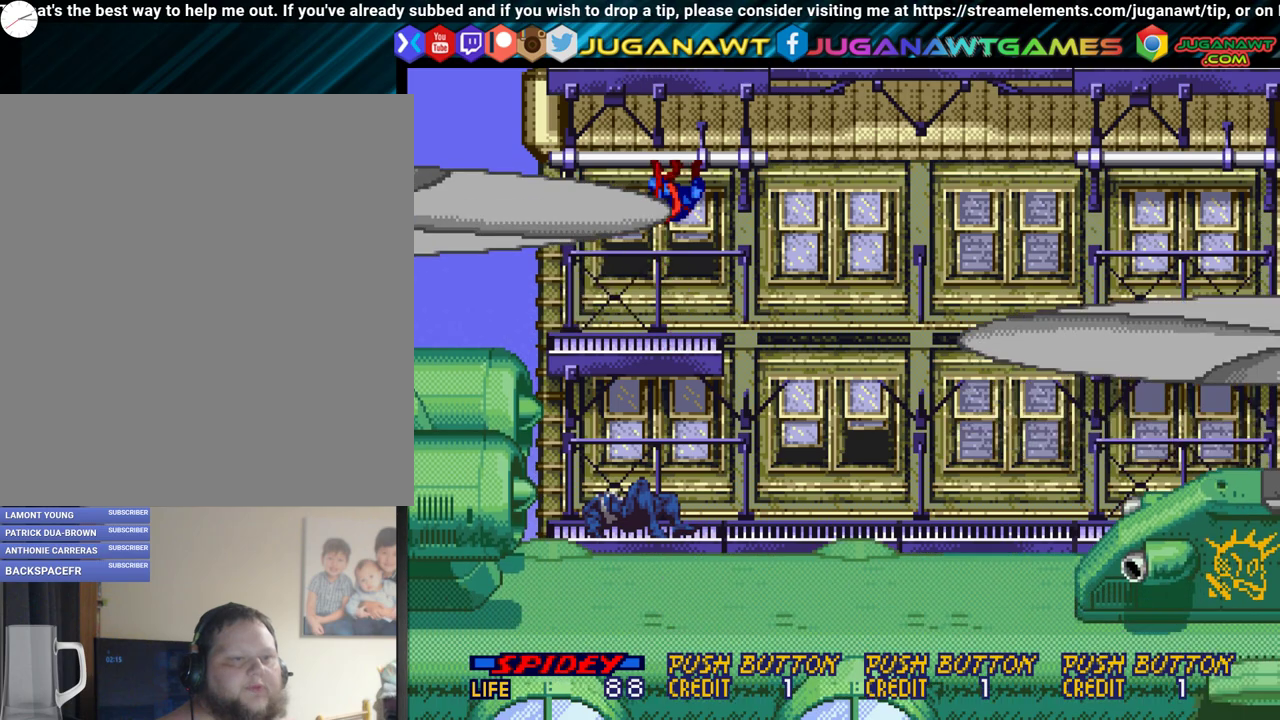
{"dt_ms": 500, "buttons": [], "events": [[200, "B", "up"], [433, "DPAD_UP", "up"]]}
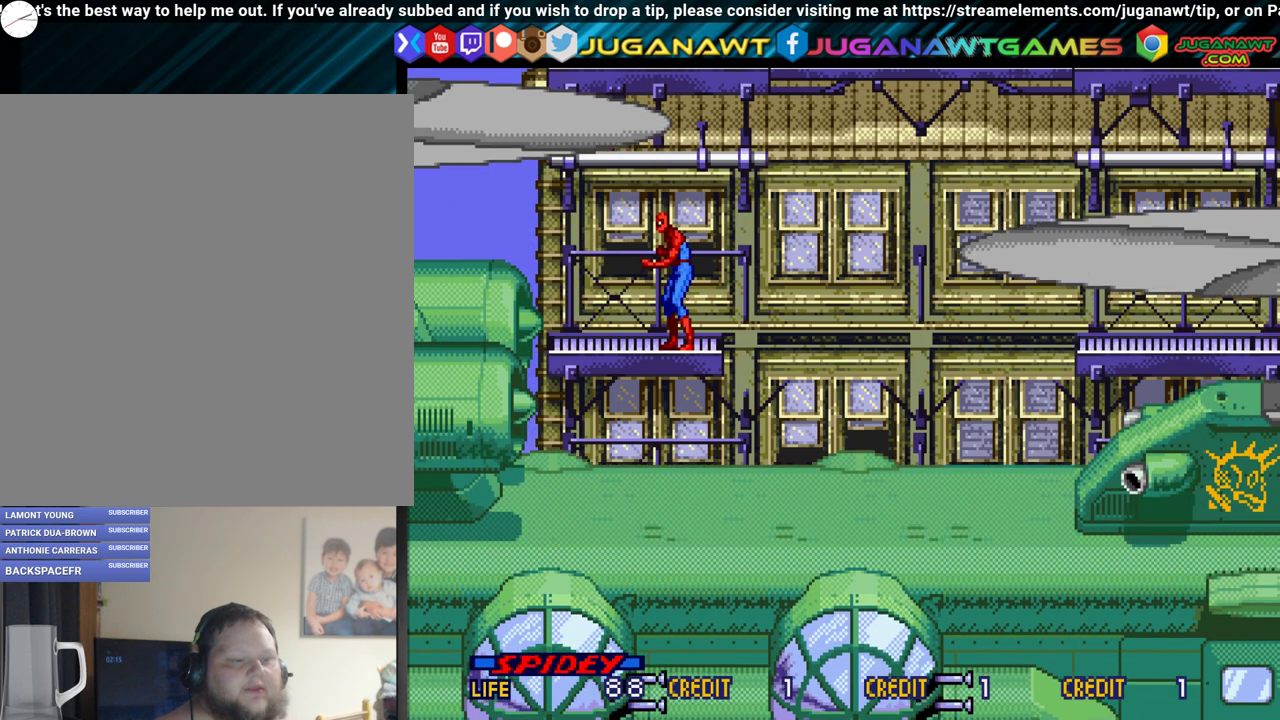
{"dt_ms": 500, "buttons": [], "events": []}
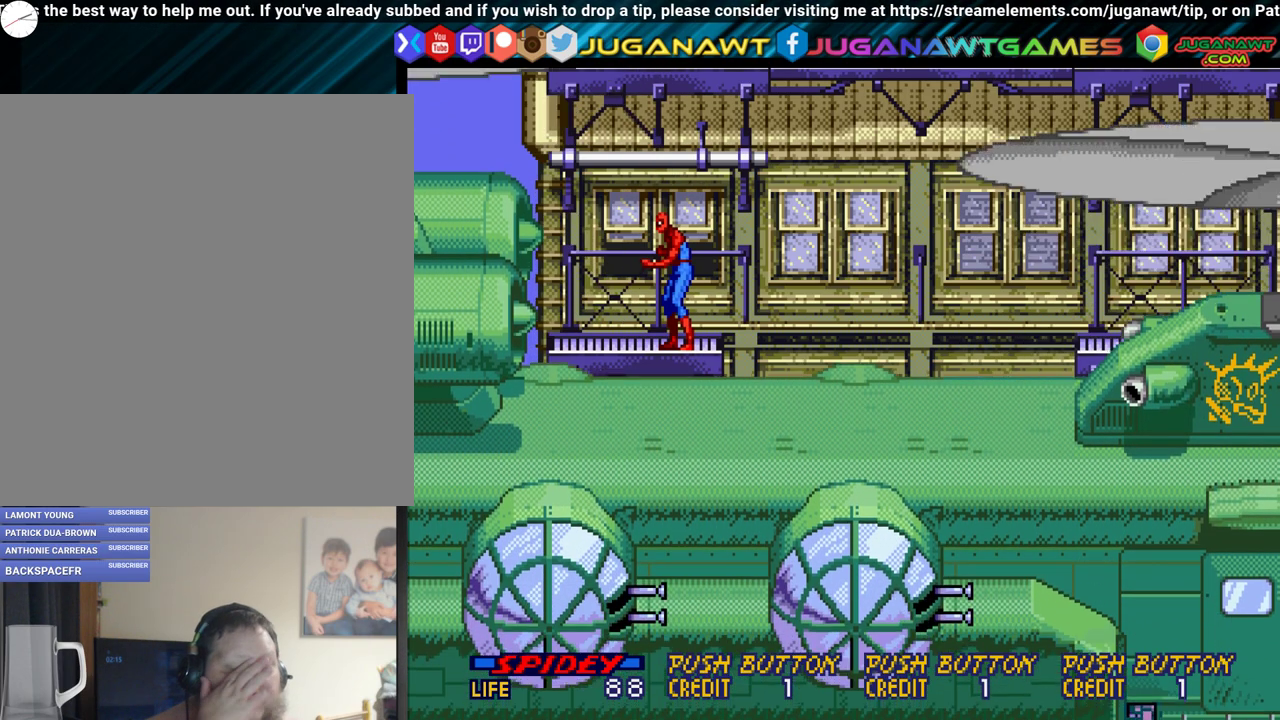
{"dt_ms": 500, "buttons": [], "events": []}
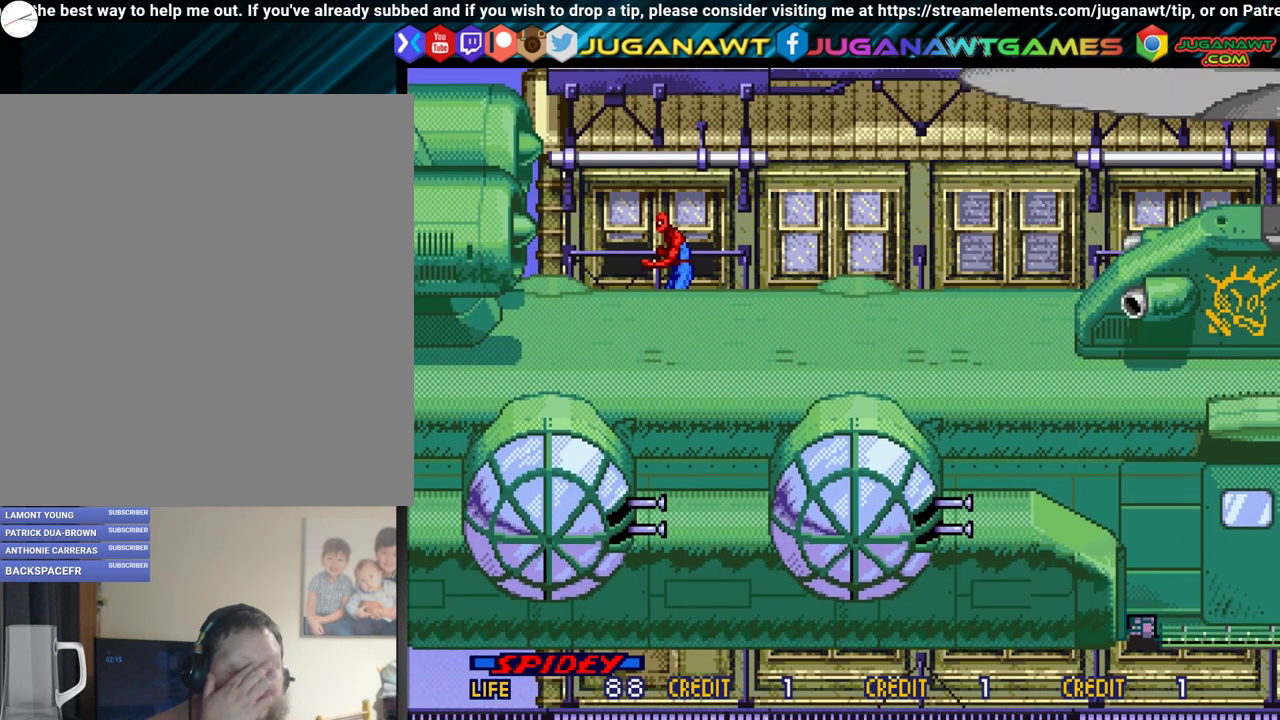
{"dt_ms": 500, "buttons": [], "events": []}
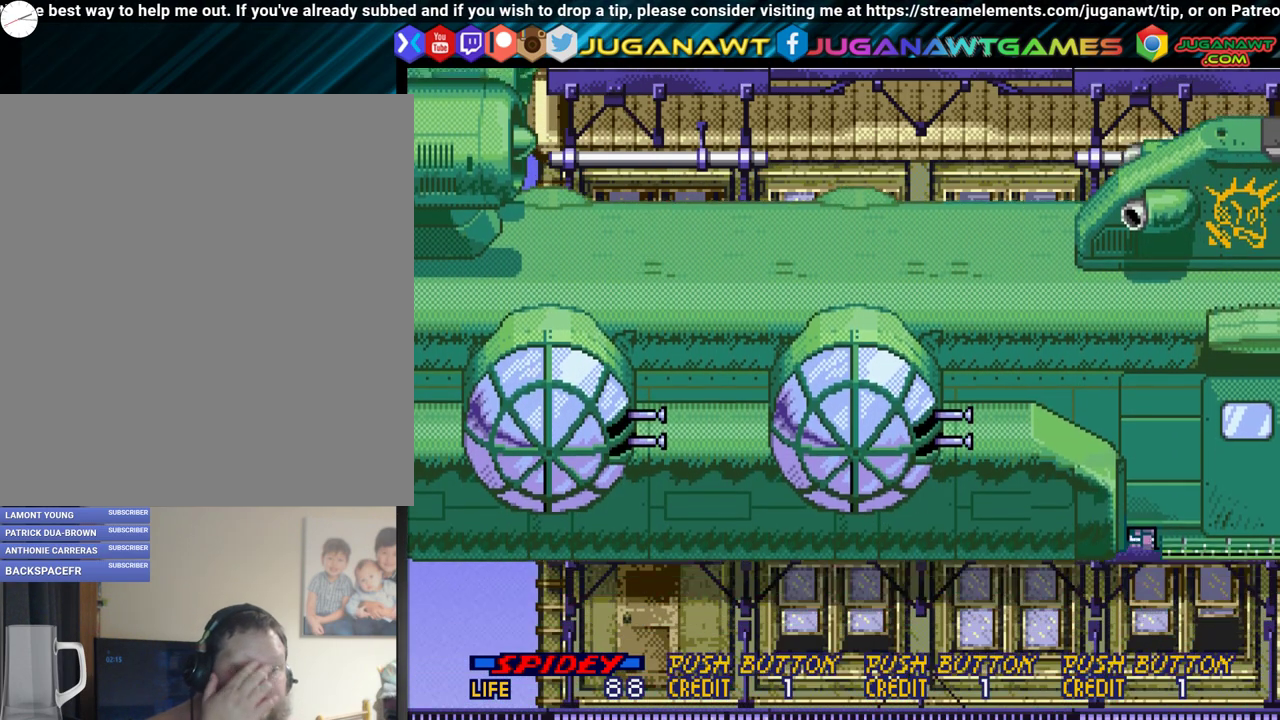
{"dt_ms": 500, "buttons": [], "events": []}
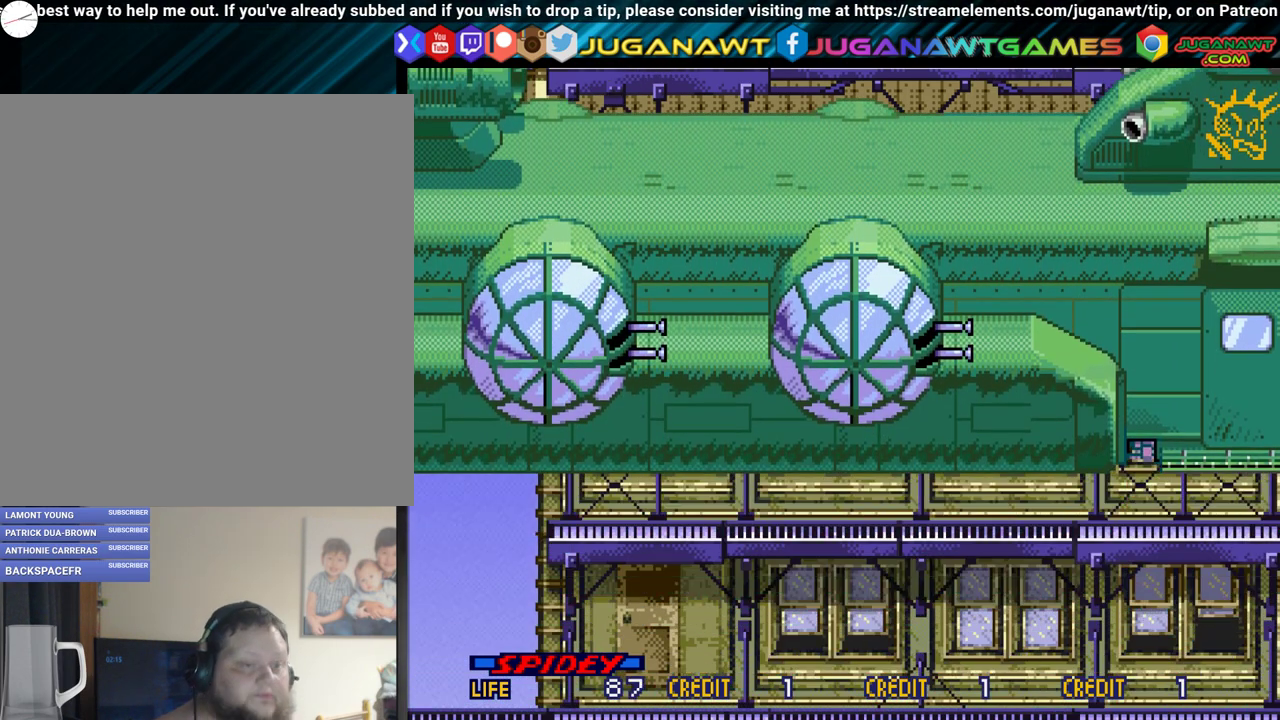
{"dt_ms": 700, "buttons": ["DPAD_RIGHT"], "events": [[667, "DPAD_RIGHT", "down"]]}
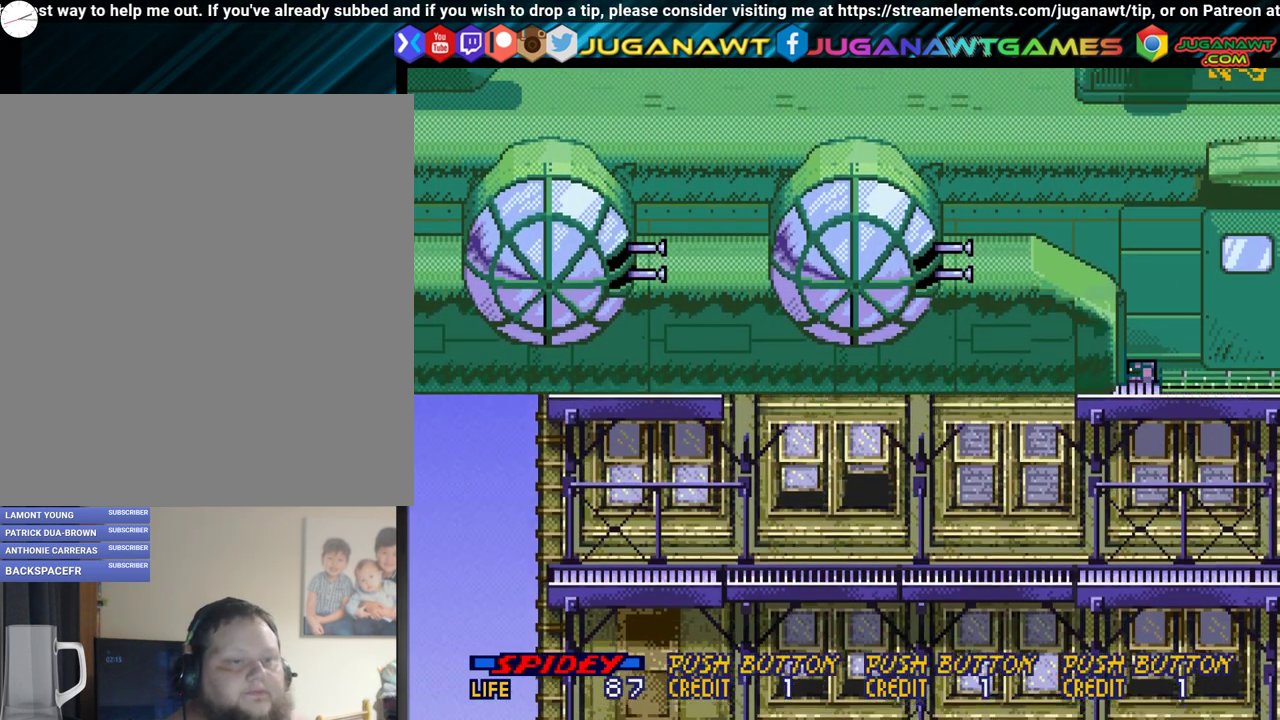
{"dt_ms": 300, "buttons": [], "events": [[50, "DPAD_RIGHT", "up"]]}